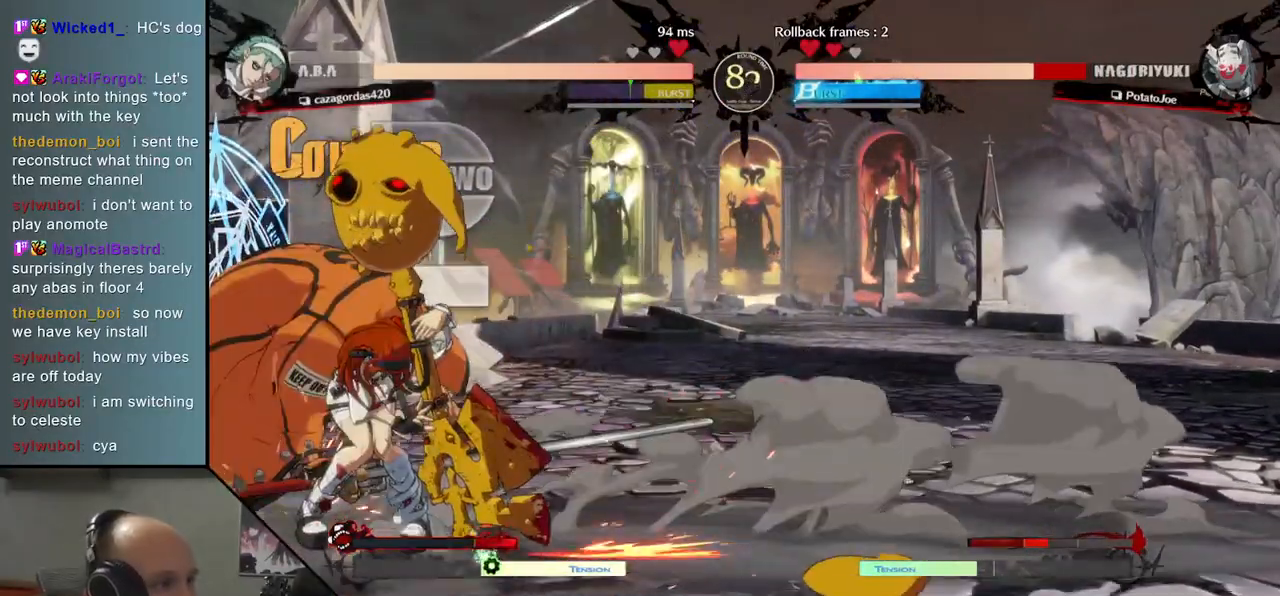
Gameplay with a controller (arcade stick); each line is a JSON object with the inputs held at the frame after it (dt_ms = milliseconds from this image to that frame). "events" lists button and stick changes between this image and that frame as [ms after this image, input, new state], when the widget could be followed in between. Not read: L3 R3.
{"dt_ms": 500, "buttons": [], "left_stick": "down-left", "events": [[100, "left_stick", "down-left"]]}
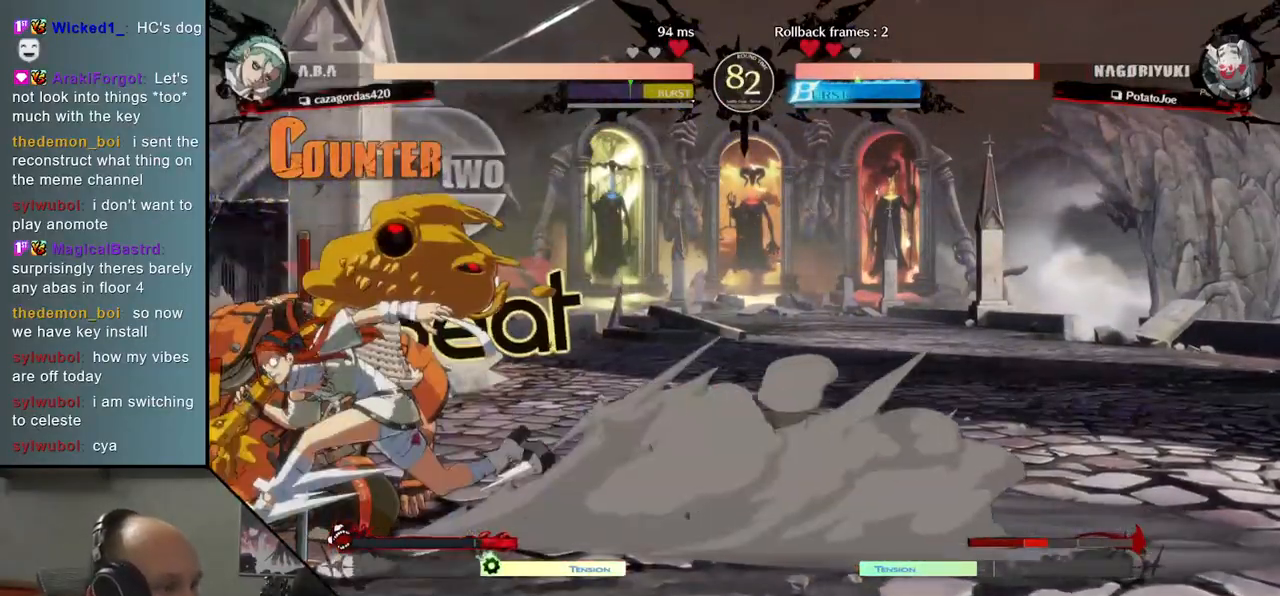
{"dt_ms": 500, "buttons": [], "left_stick": "down-left", "events": []}
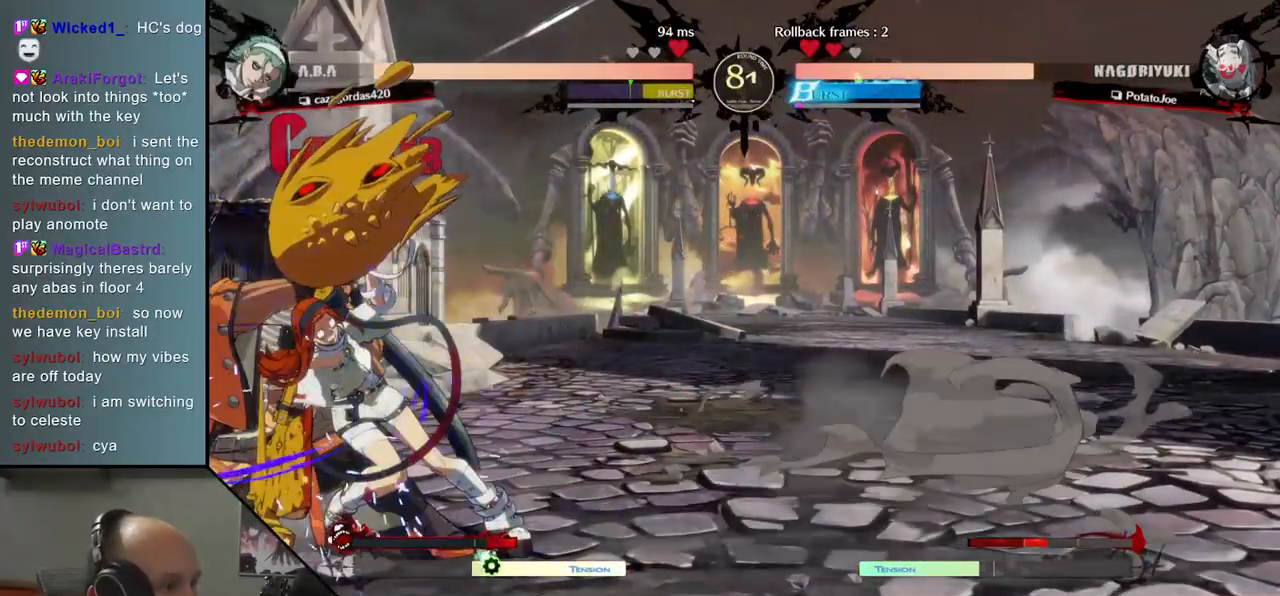
{"dt_ms": 500, "buttons": [], "left_stick": "down-left", "events": []}
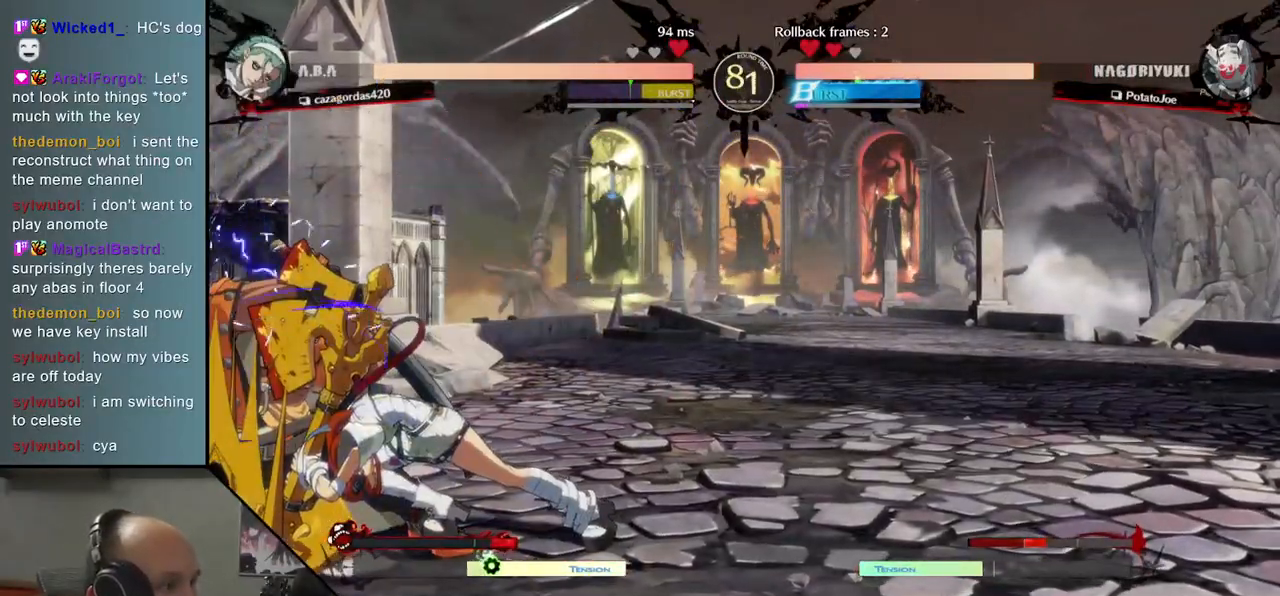
{"dt_ms": 500, "buttons": [], "left_stick": "left", "events": [[183, "left_stick", "left"]]}
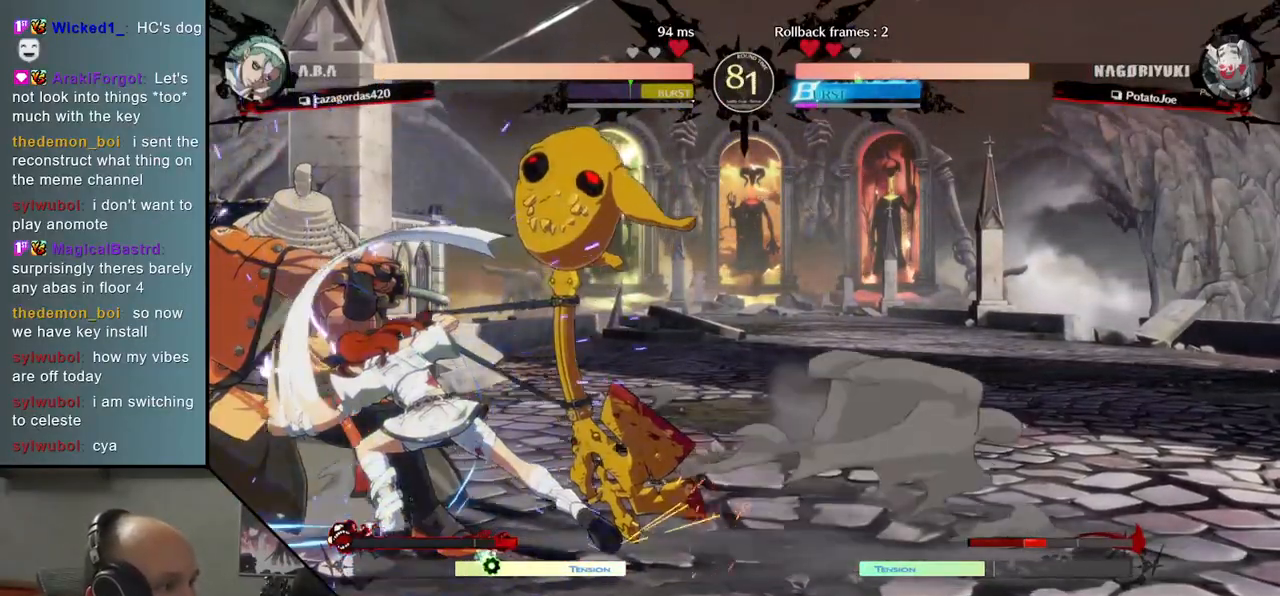
{"dt_ms": 500, "buttons": [], "left_stick": "down-left", "events": [[100, "left_stick", "down-left"]]}
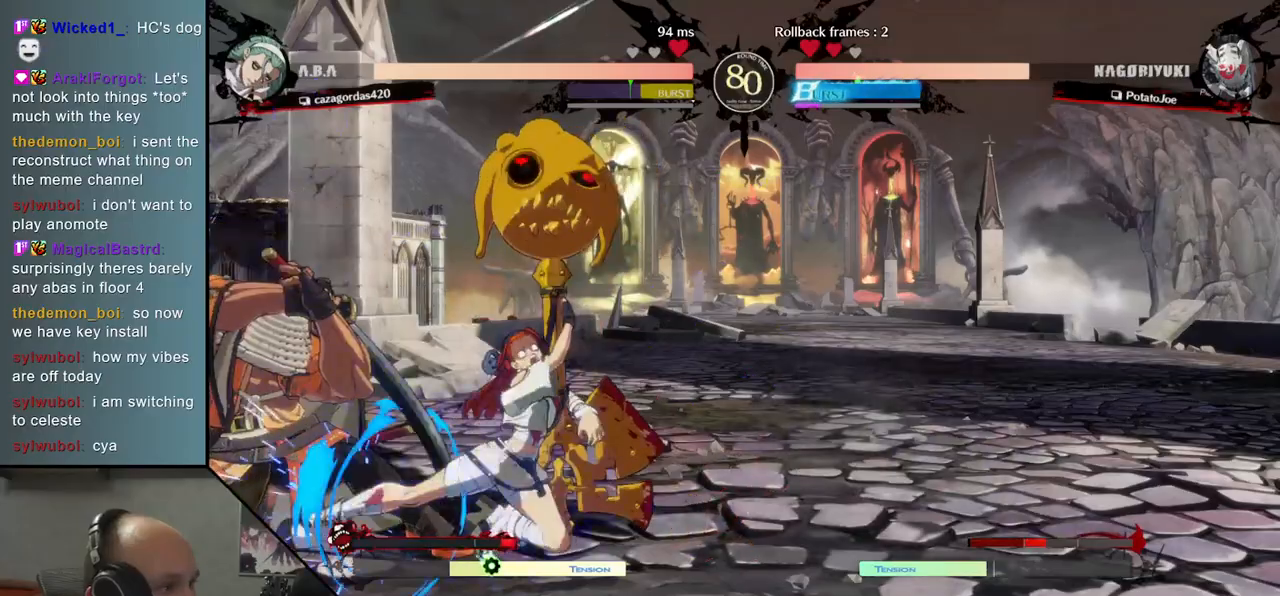
{"dt_ms": 500, "buttons": [], "left_stick": "left", "events": [[467, "left_stick", "left"]]}
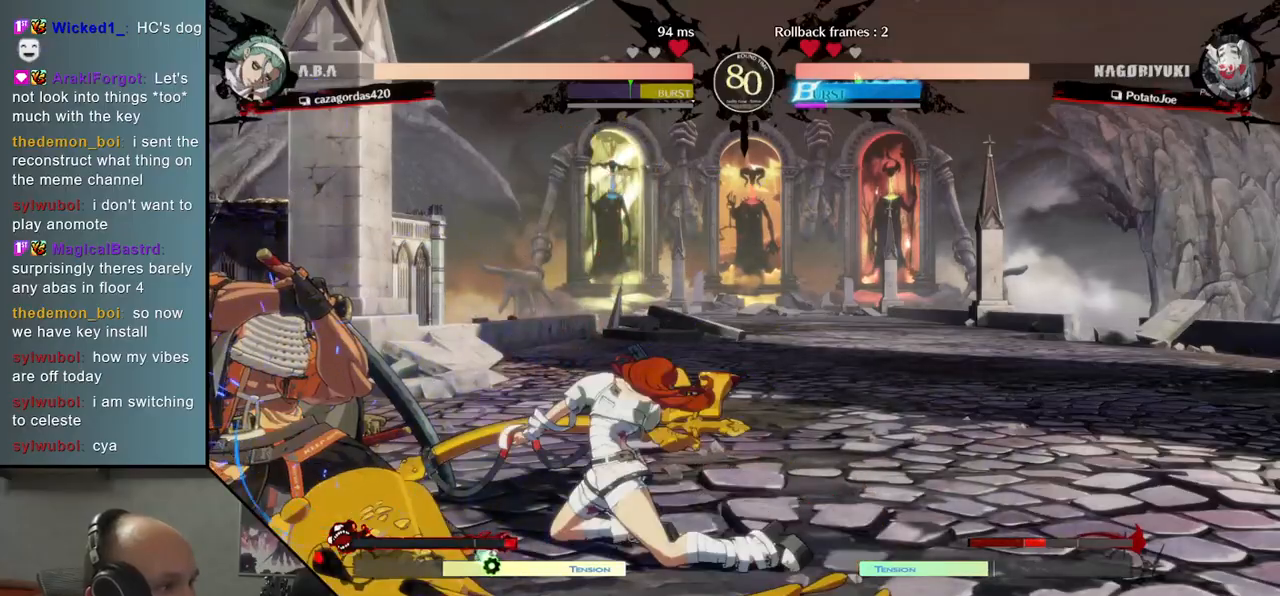
{"dt_ms": 500, "buttons": [], "left_stick": "left", "events": []}
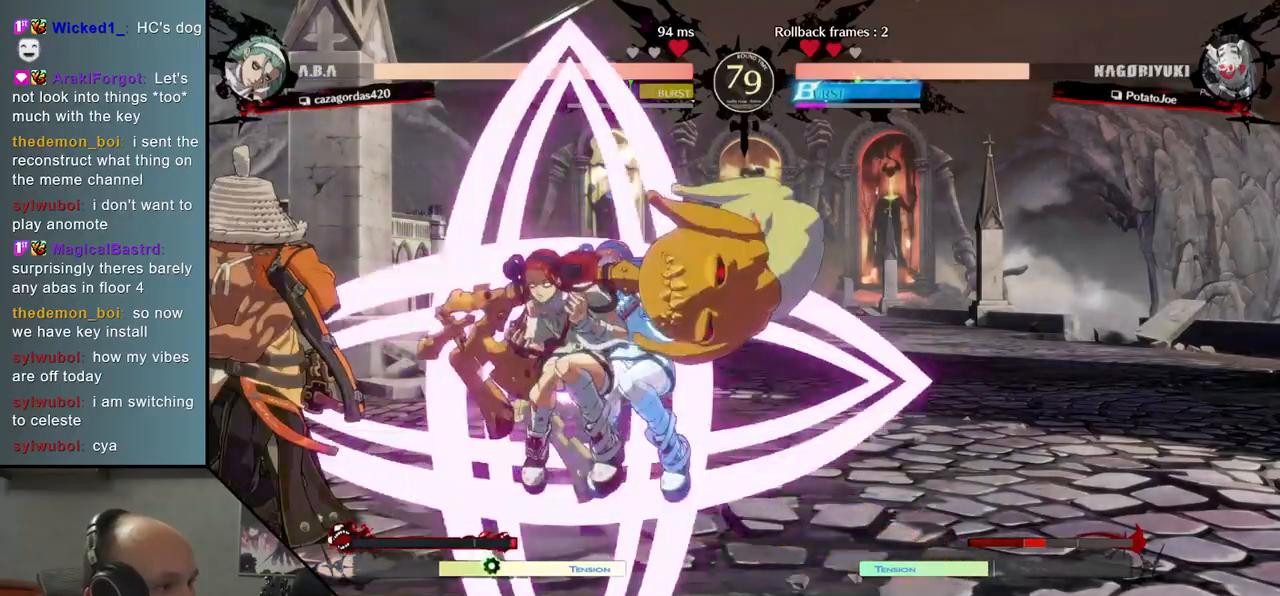
{"dt_ms": 500, "buttons": [], "left_stick": "center", "events": [[250, "L2", "down"], [267, "left_stick", "center"], [300, "L2", "up"], [383, "L2", "down"], [450, "L2", "up"]]}
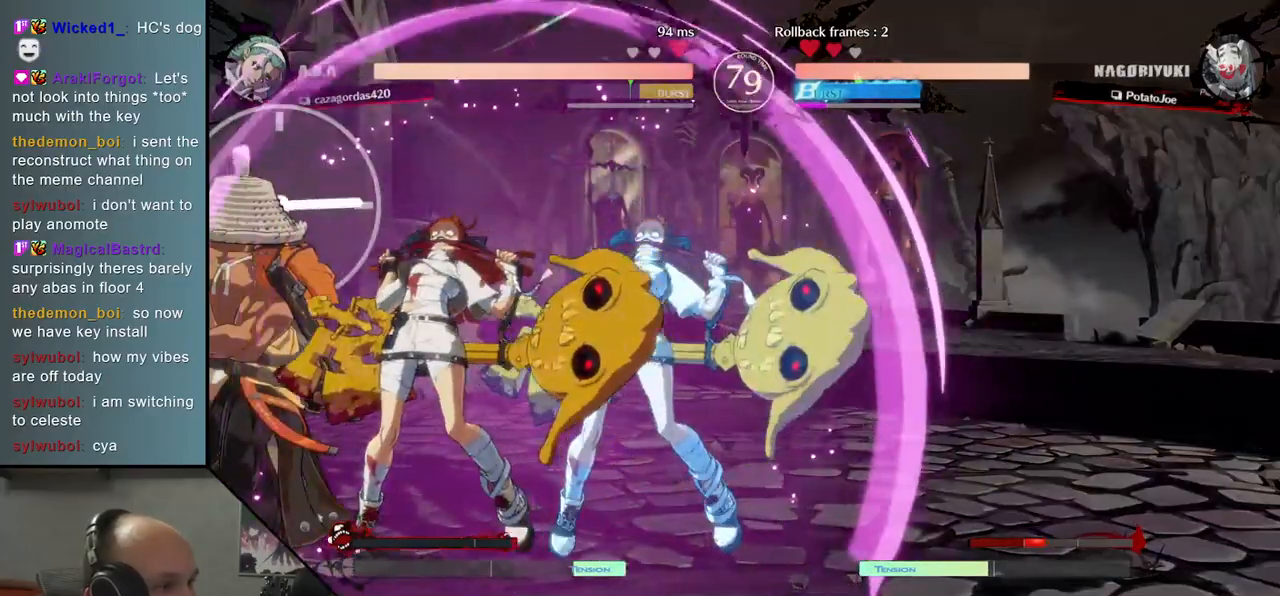
{"dt_ms": 500, "buttons": [], "left_stick": "down-left", "events": [[17, "L2", "down"], [67, "L2", "up"], [150, "L2", "down"], [217, "L2", "up"], [267, "L2", "down"], [300, "left_stick", "left"], [367, "L2", "up"], [383, "left_stick", "down-left"]]}
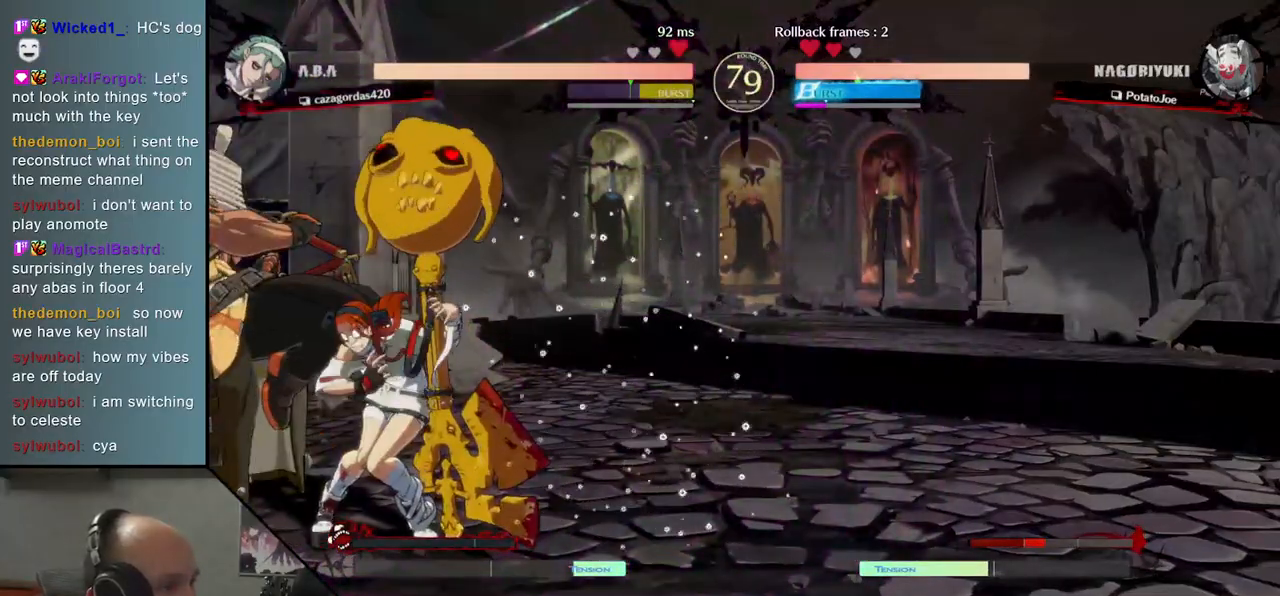
{"dt_ms": 500, "buttons": [], "left_stick": "down-left", "events": []}
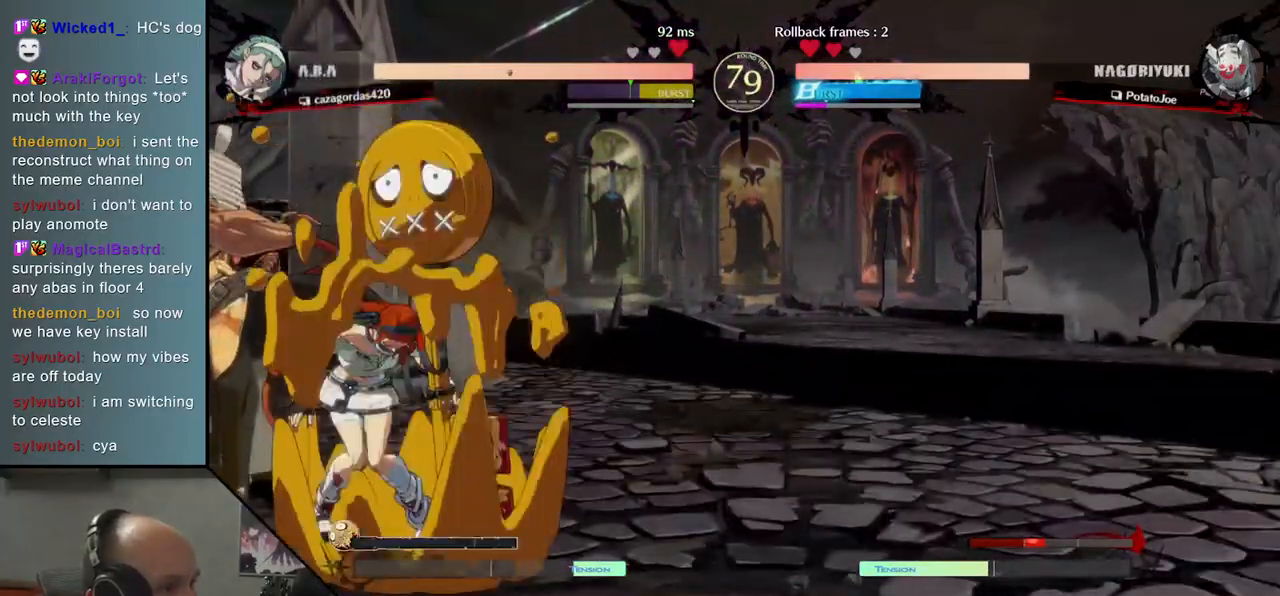
{"dt_ms": 500, "buttons": [], "left_stick": "down-left", "events": []}
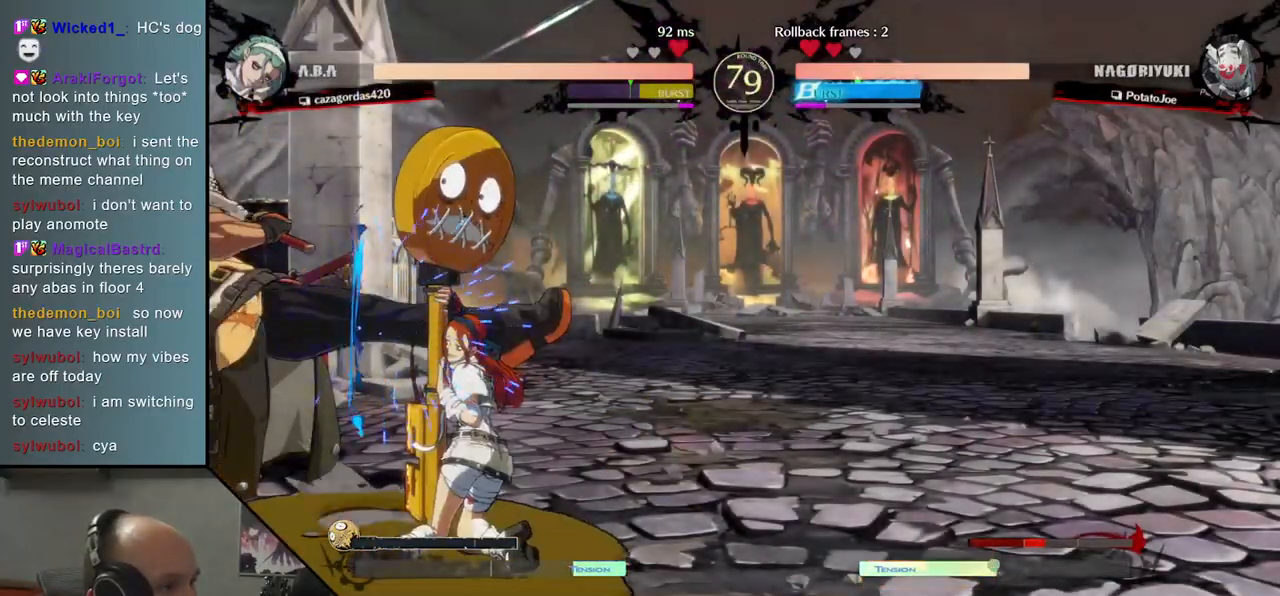
{"dt_ms": 500, "buttons": ["TRIANGLE"], "left_stick": "center", "events": [[100, "left_stick", "center"], [133, "TRIANGLE", "down"], [183, "TRIANGLE", "up"], [283, "TRIANGLE", "down"], [367, "TRIANGLE", "up"], [450, "TRIANGLE", "down"]]}
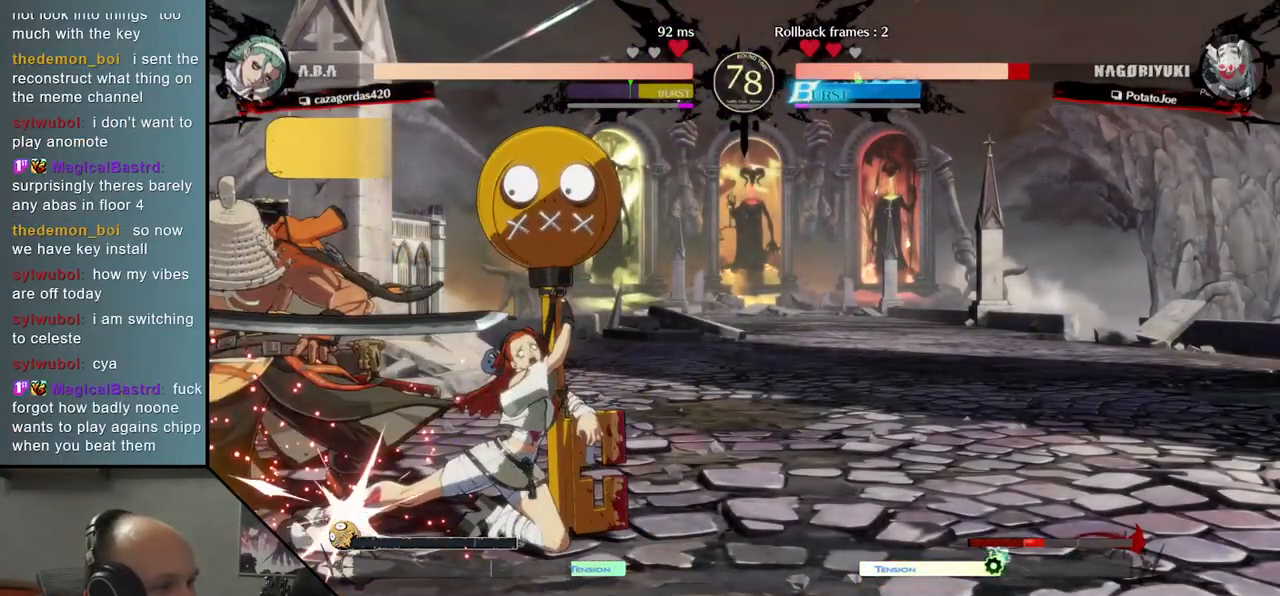
{"dt_ms": 500, "buttons": [], "left_stick": "down-left", "events": [[17, "TRIANGLE", "up"], [133, "TRIANGLE", "down"], [217, "TRIANGLE", "up"], [283, "left_stick", "left"], [383, "left_stick", "down-left"]]}
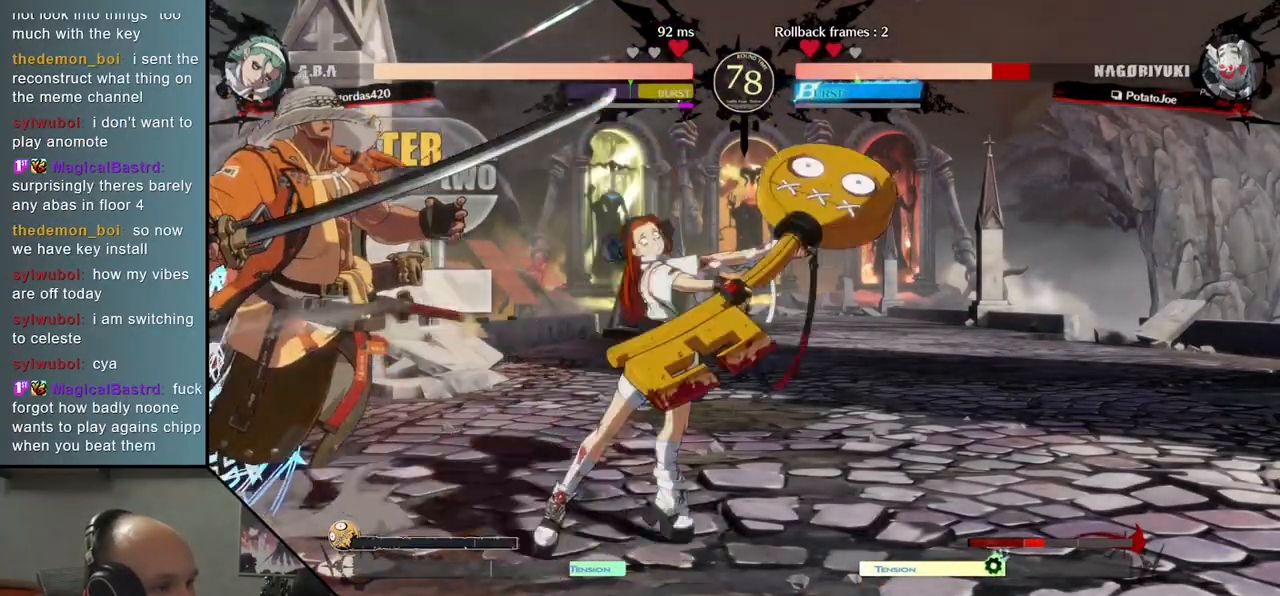
{"dt_ms": 500, "buttons": [], "left_stick": "down-left", "events": []}
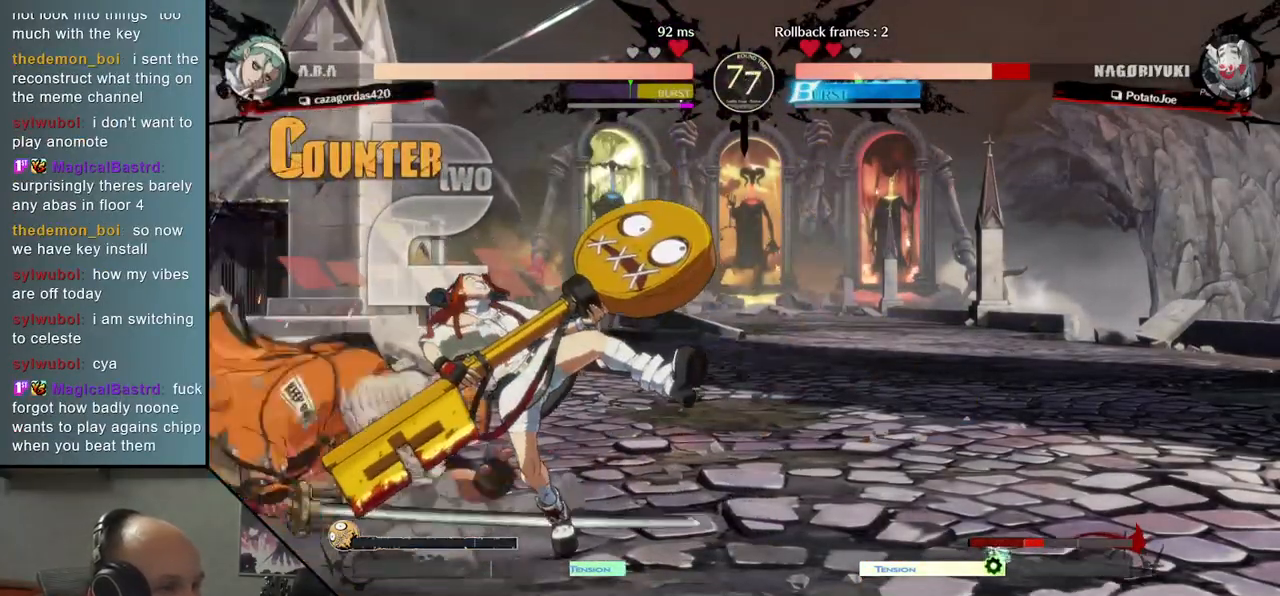
{"dt_ms": 500, "buttons": [], "left_stick": "down-left", "events": []}
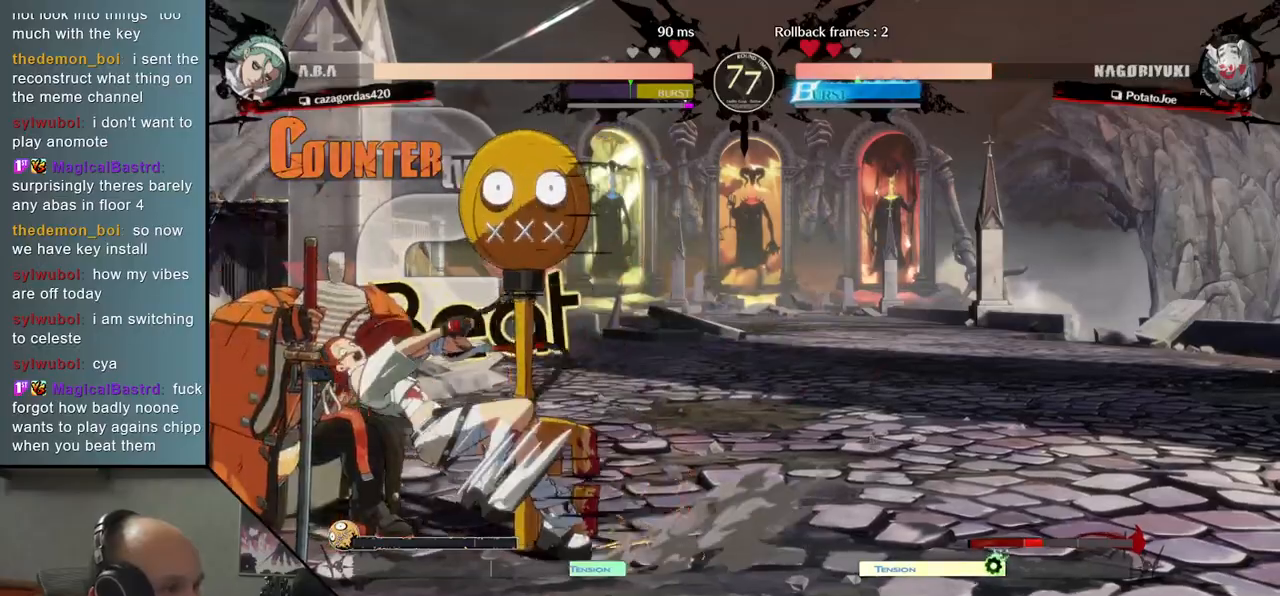
{"dt_ms": 1000, "buttons": [], "left_stick": "center"}
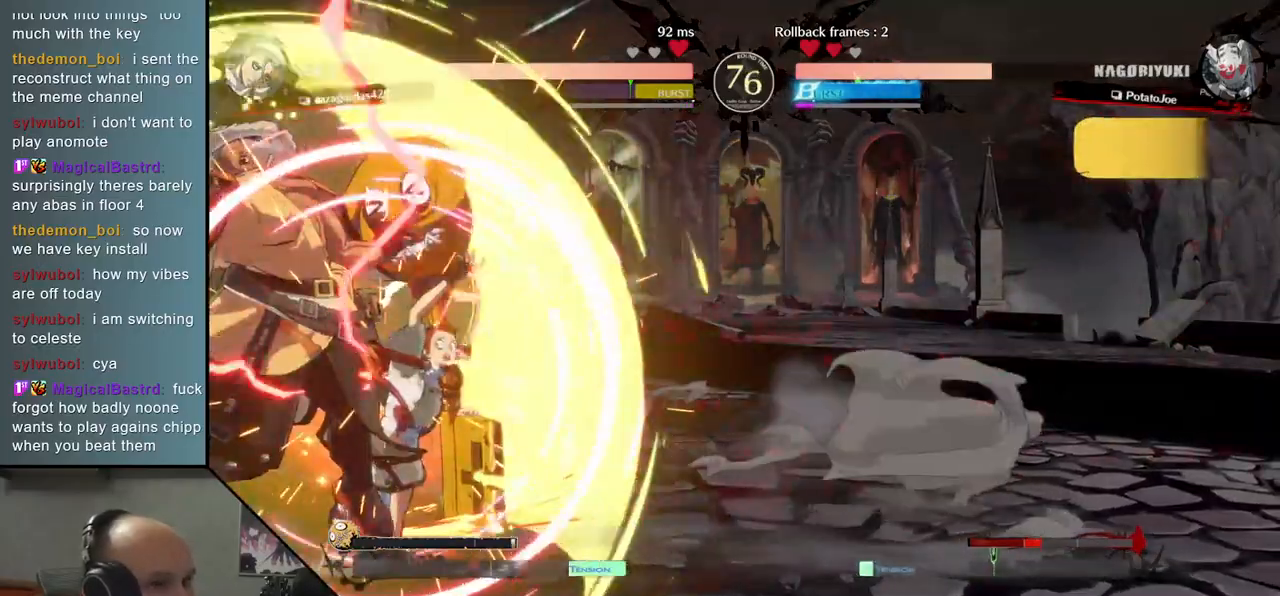
{"dt_ms": 500, "buttons": [], "left_stick": "center", "events": [[50, "TRIANGLE", "down"], [117, "TRIANGLE", "up"], [217, "TRIANGLE", "down"], [300, "TRIANGLE", "up"], [383, "TRIANGLE", "down"], [467, "TRIANGLE", "up"]]}
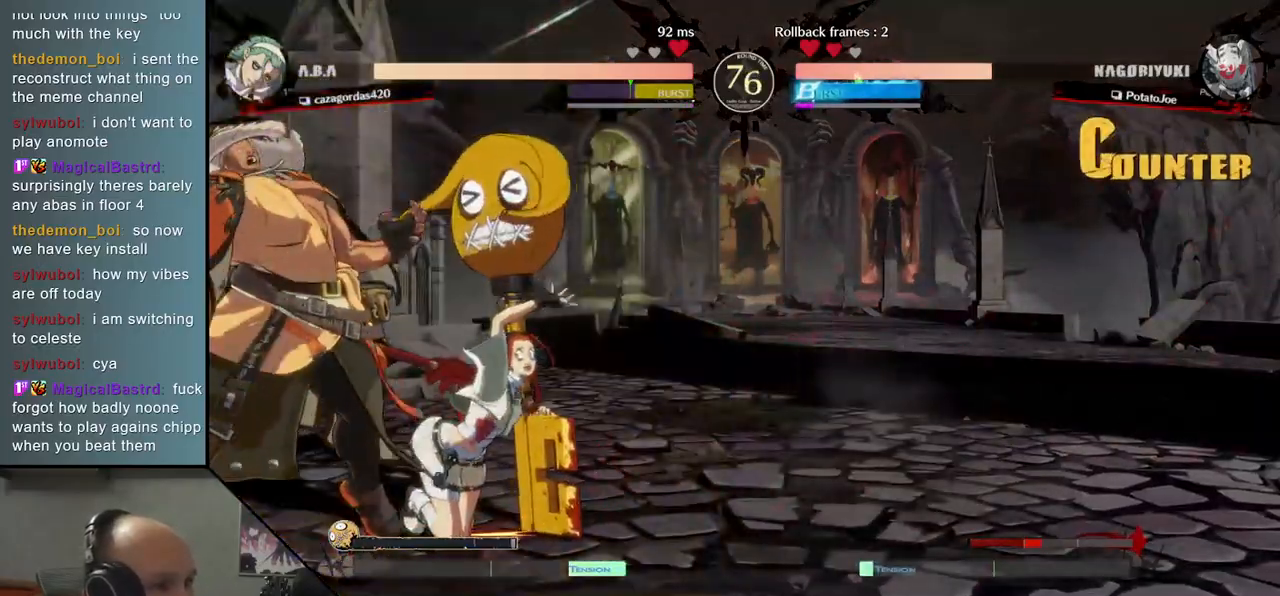
{"dt_ms": 500, "buttons": ["TRIANGLE"], "left_stick": "center", "events": [[67, "TRIANGLE", "down"], [150, "TRIANGLE", "up"], [267, "TRIANGLE", "down"], [350, "TRIANGLE", "up"], [467, "TRIANGLE", "down"]]}
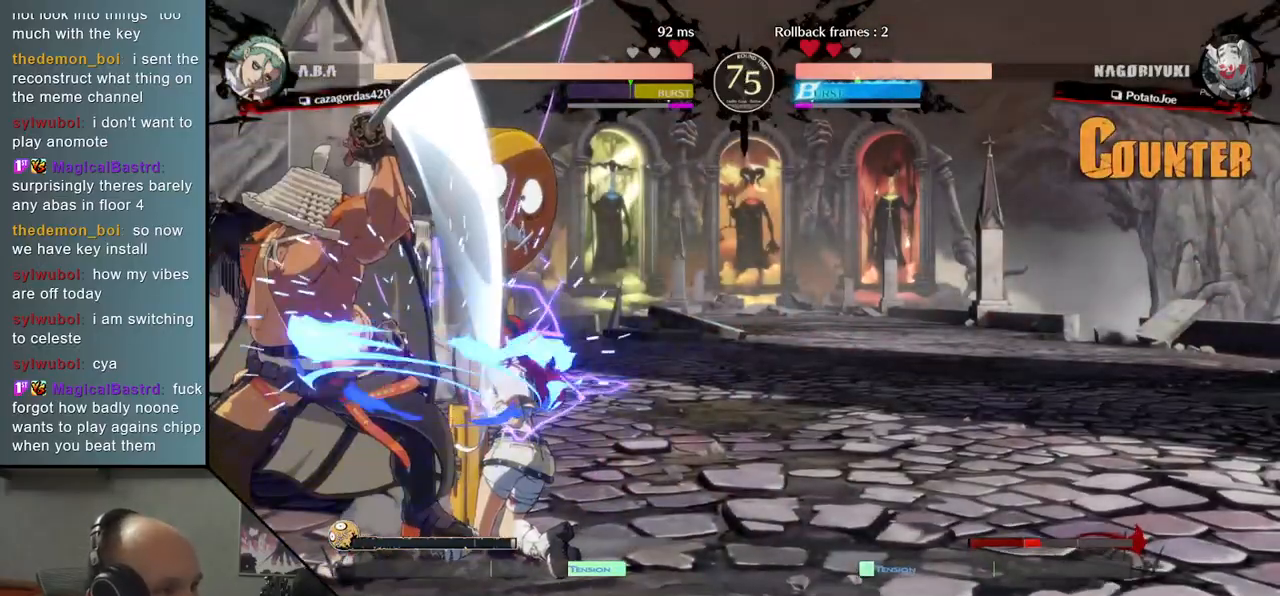
{"dt_ms": 500, "buttons": [], "left_stick": "center", "events": [[50, "TRIANGLE", "up"], [133, "TRIANGLE", "down"], [217, "TRIANGLE", "up"], [333, "TRIANGLE", "down"], [400, "TRIANGLE", "up"]]}
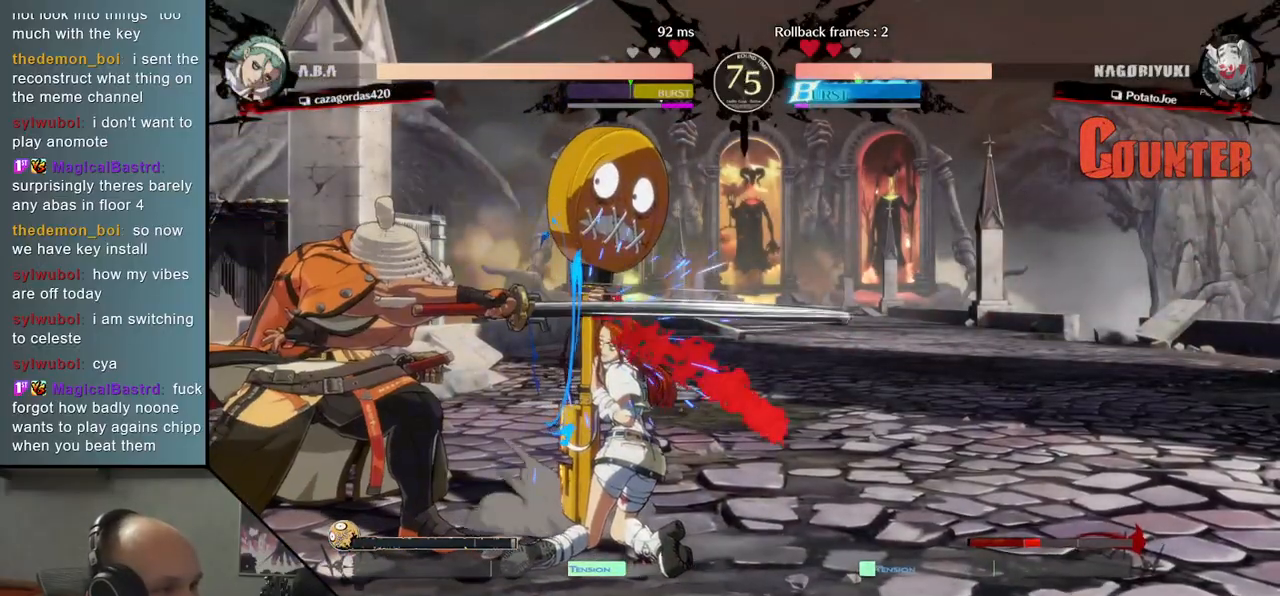
{"dt_ms": 500, "buttons": ["L1"], "left_stick": "right", "events": [[67, "TRIANGLE", "down"], [150, "TRIANGLE", "up"], [317, "left_stick", "down"], [433, "left_stick", "right"], [467, "L1", "down"]]}
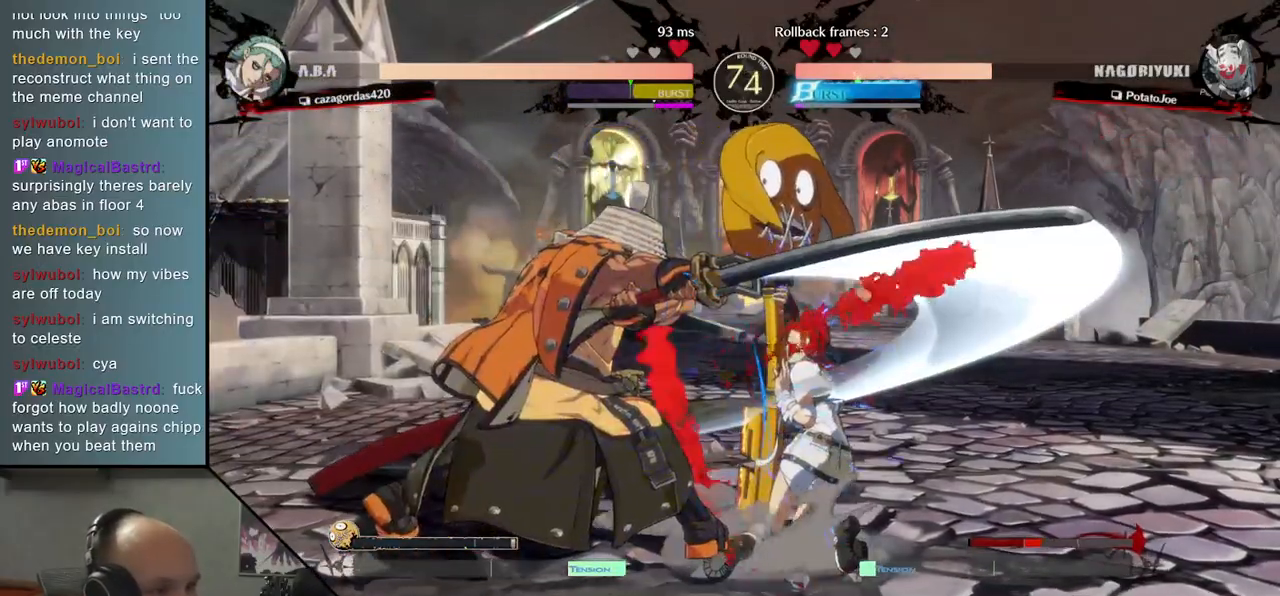
{"dt_ms": 500, "buttons": [], "left_stick": "center", "events": [[50, "left_stick", "center"], [83, "L1", "up"]]}
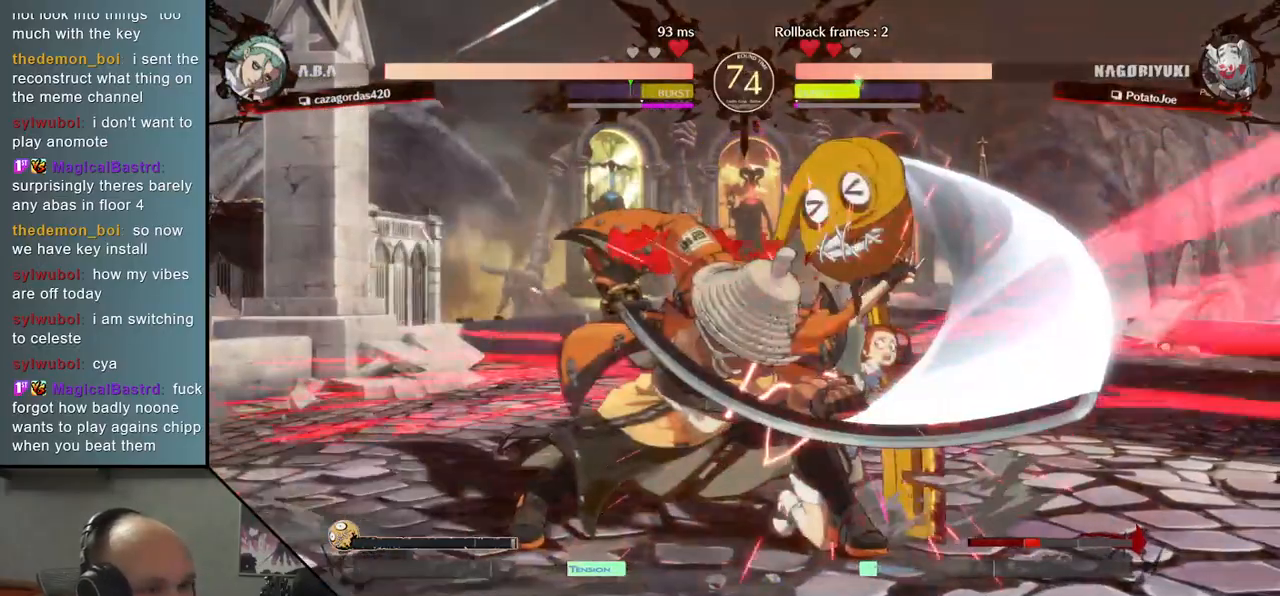
{"dt_ms": 500, "buttons": [], "left_stick": "down", "events": [[67, "left_stick", "down"], [150, "L2", "down"], [217, "L2", "up"], [300, "L2", "down"], [350, "L2", "up"], [433, "L2", "down"], [500, "L2", "up"]]}
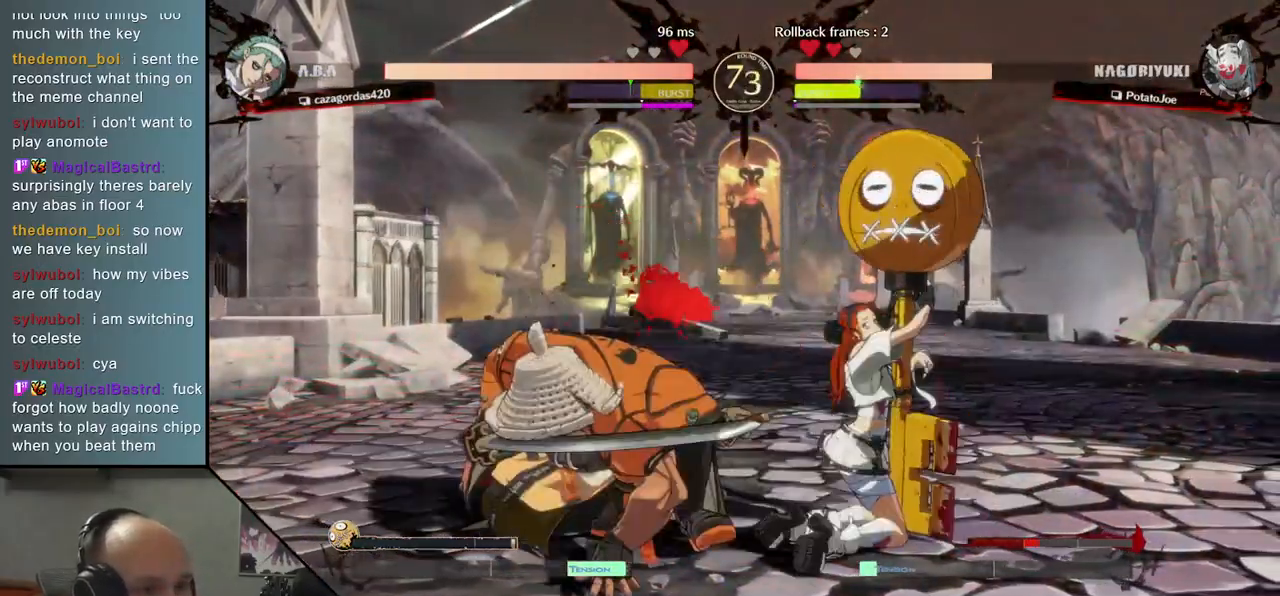
{"dt_ms": 500, "buttons": [], "left_stick": "down", "events": [[67, "L2", "down"], [133, "L2", "up"], [217, "L1", "down"], [317, "L1", "up"]]}
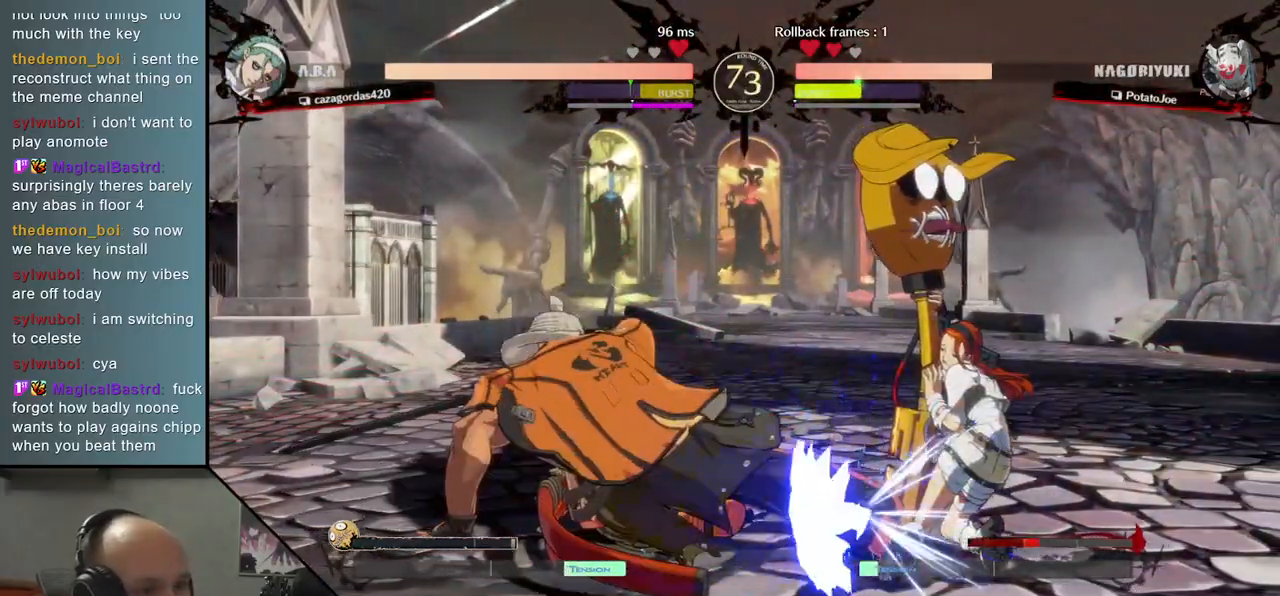
{"dt_ms": 500, "buttons": [], "left_stick": "center", "events": [[183, "left_stick", "left"], [217, "SQUARE", "down"], [267, "left_stick", "center"], [317, "SQUARE", "up"]]}
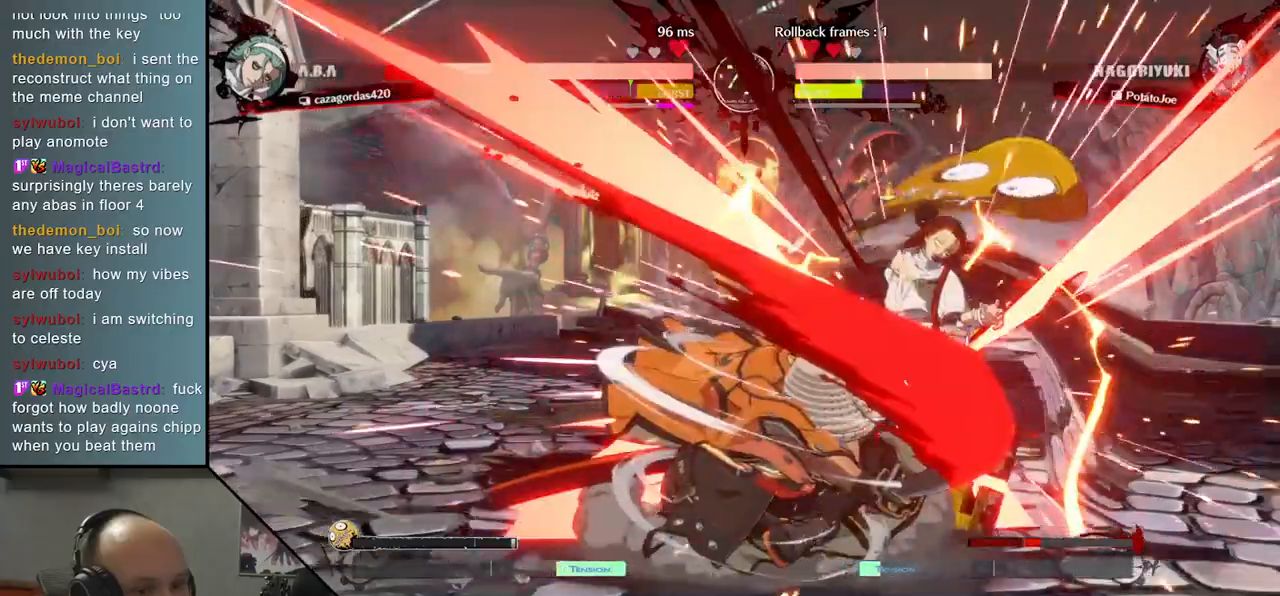
{"dt_ms": 500, "buttons": [], "left_stick": "center", "events": []}
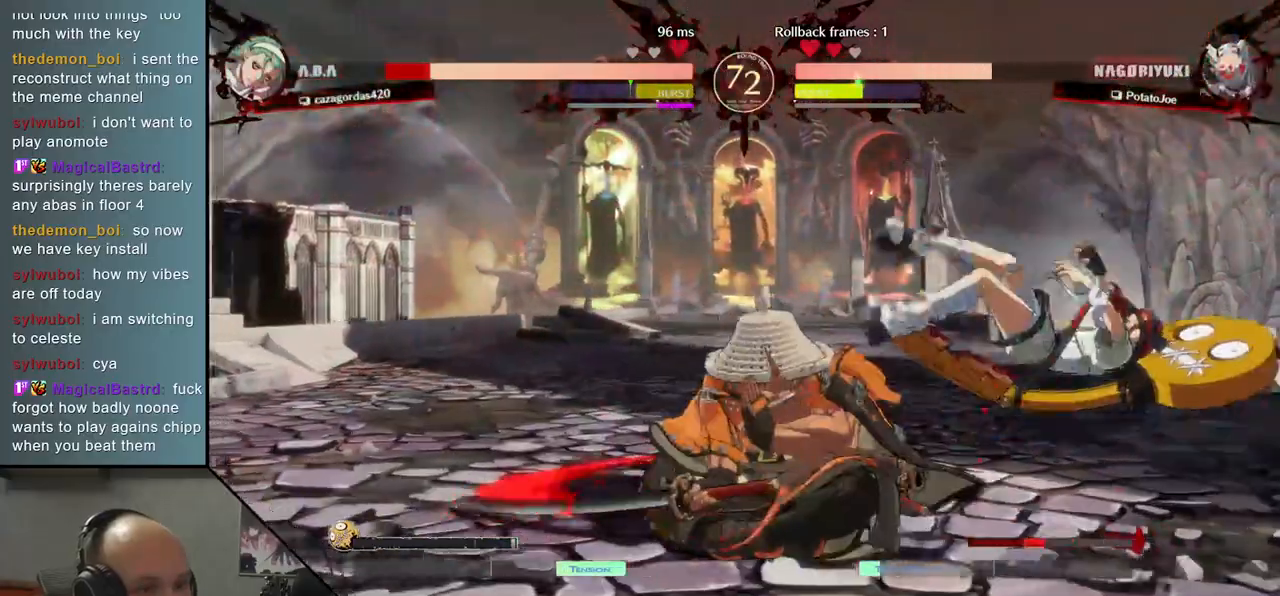
{"dt_ms": 500, "buttons": [], "left_stick": "center", "events": []}
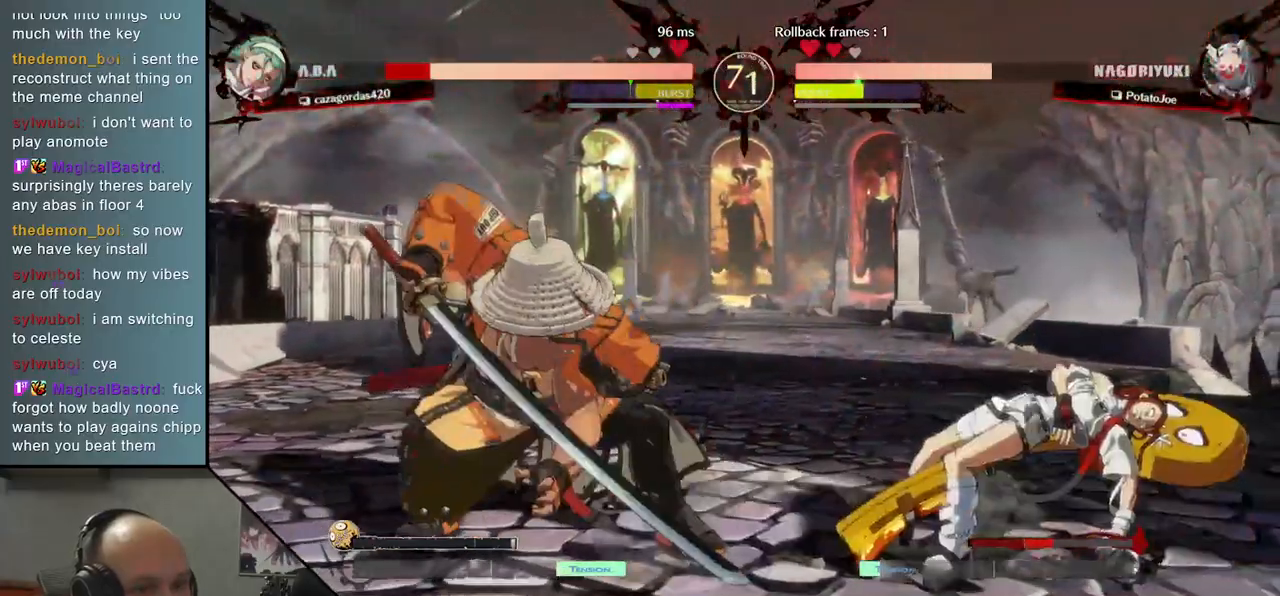
{"dt_ms": 500, "buttons": [], "left_stick": "center", "events": [[200, "TRIANGLE", "down"], [300, "TRIANGLE", "up"], [383, "TRIANGLE", "down"], [467, "TRIANGLE", "up"]]}